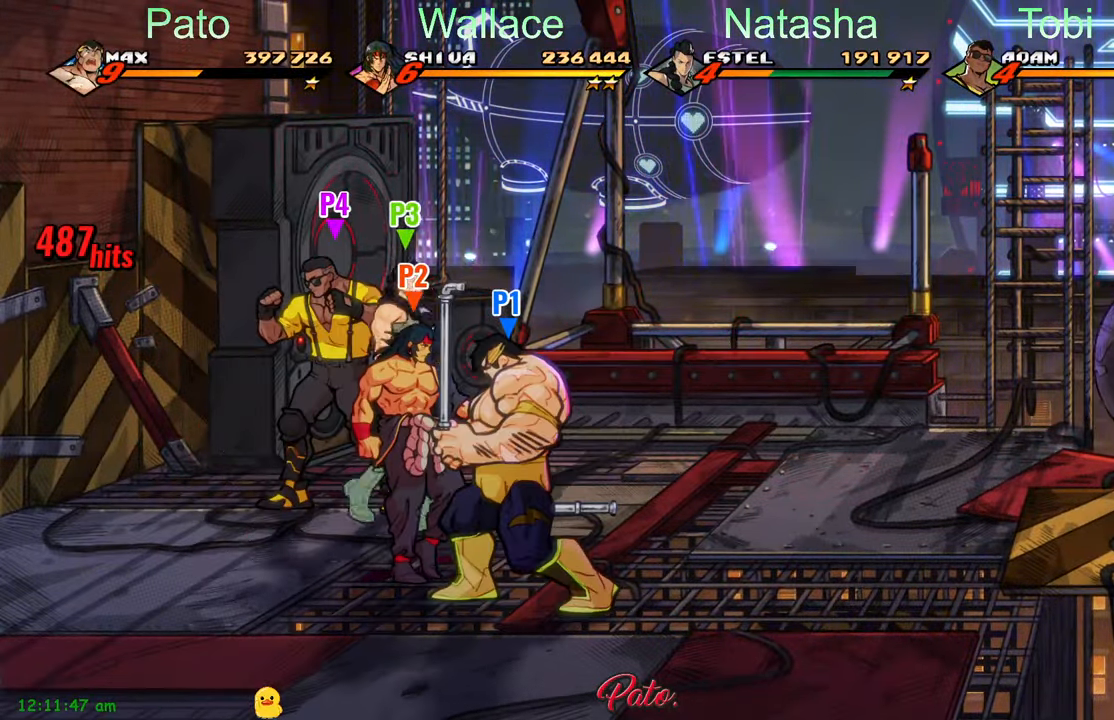
Gameplay with a controller (Xbox layout); each line is a JSON object with the inputs held at the frame after it. "events" lists button and stick changes between this image and that frame as [ms after this image, input, new state], when the widget could be followed in between. Not read: right_stick.
{"buttons": ["Y"], "left_stick": "center", "events": [[34, "Y", "up"], [167, "Y", "down"], [250, "Y", "up"], [350, "Y", "down"], [417, "Y", "up"], [500, "Y", "down"]]}
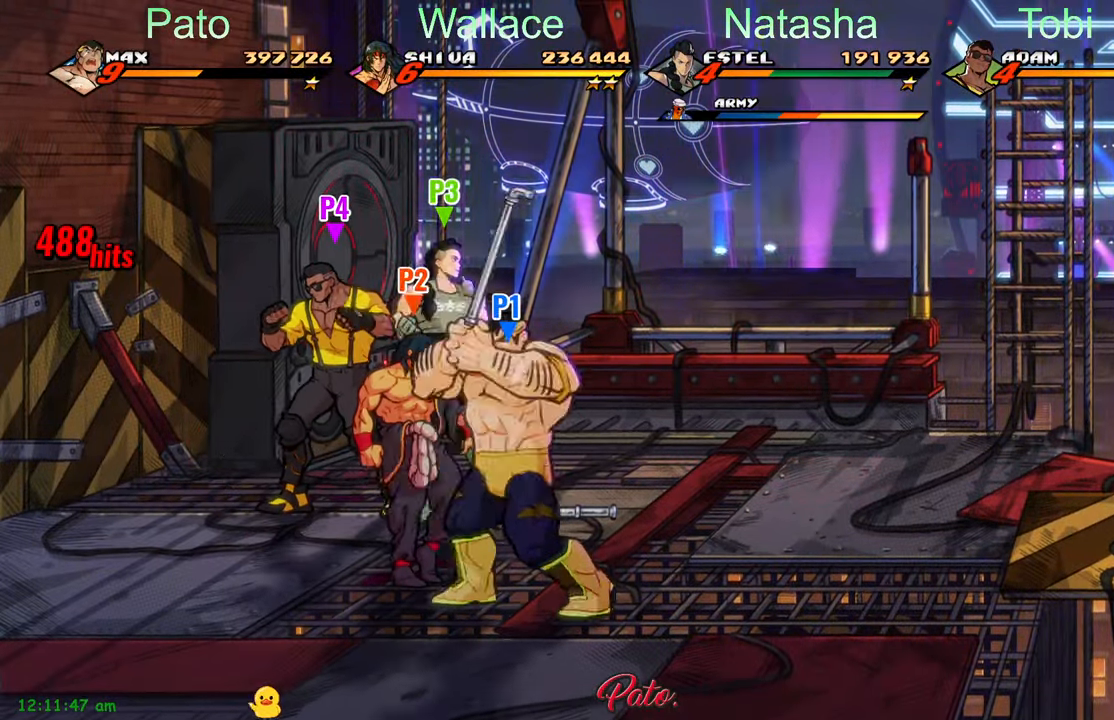
{"buttons": ["Y"], "left_stick": "center", "events": [[67, "Y", "up"], [284, "Y", "down"], [384, "Y", "up"], [484, "Y", "down"]]}
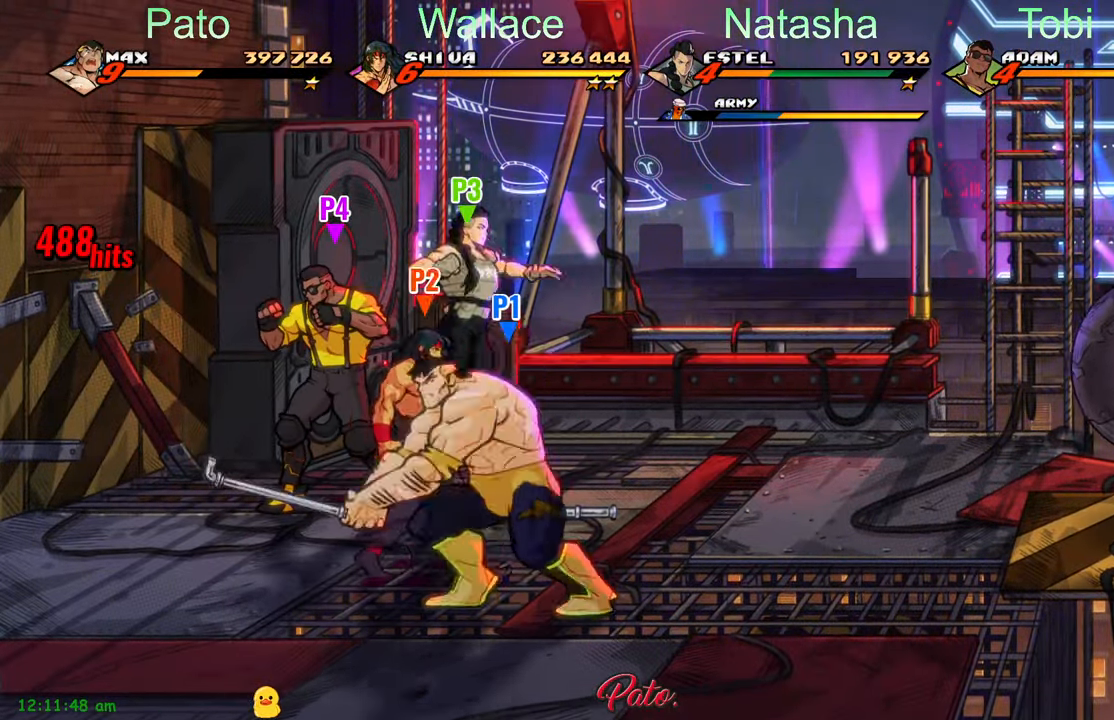
{"buttons": [], "left_stick": "center", "events": [[67, "Y", "up"], [184, "Y", "down"], [250, "Y", "up"], [350, "Y", "down"], [417, "Y", "up"]]}
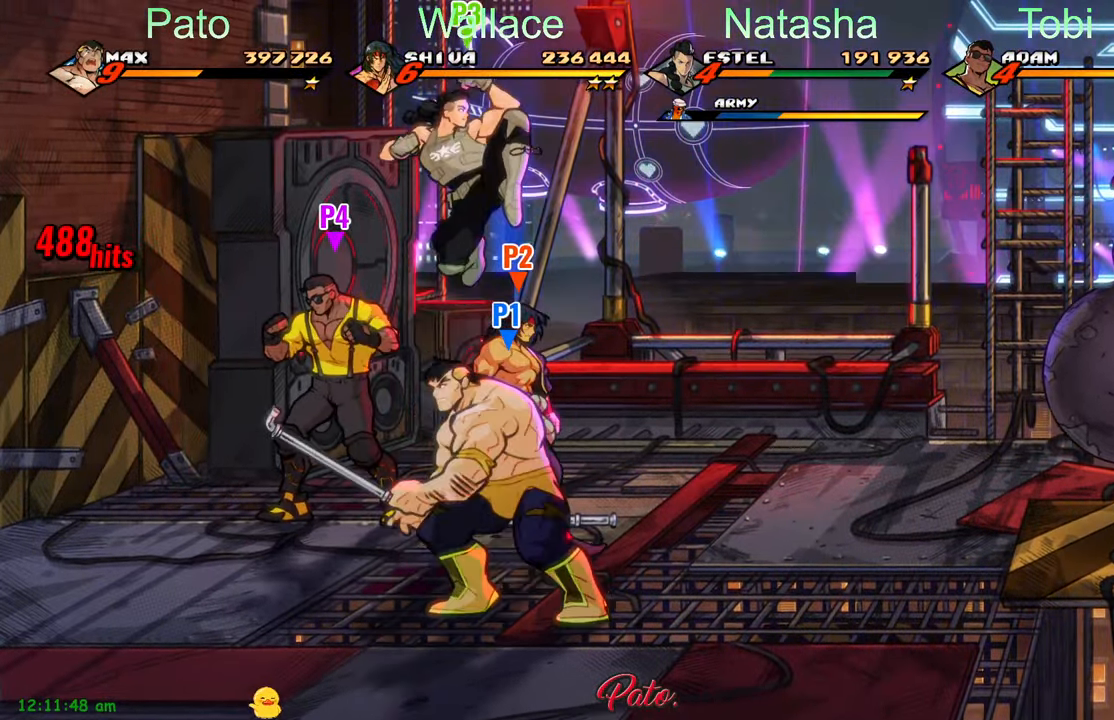
{"buttons": [], "left_stick": "center", "events": [[17, "Y", "down"], [134, "Y", "up"]]}
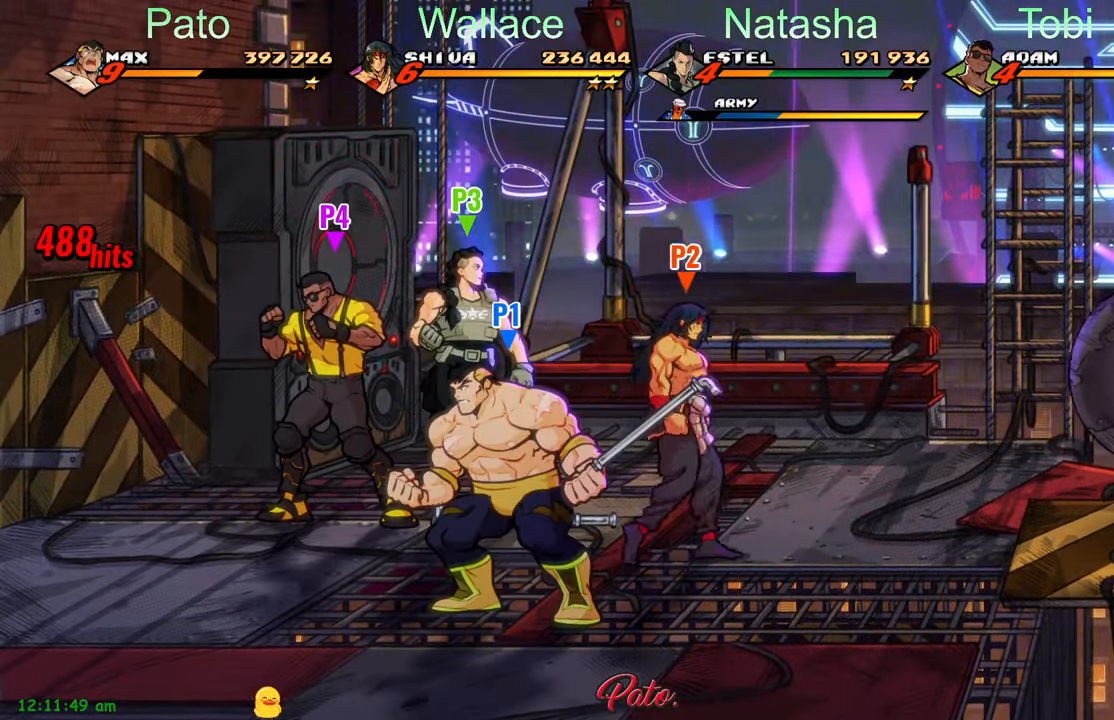
{"buttons": [], "left_stick": "center", "events": []}
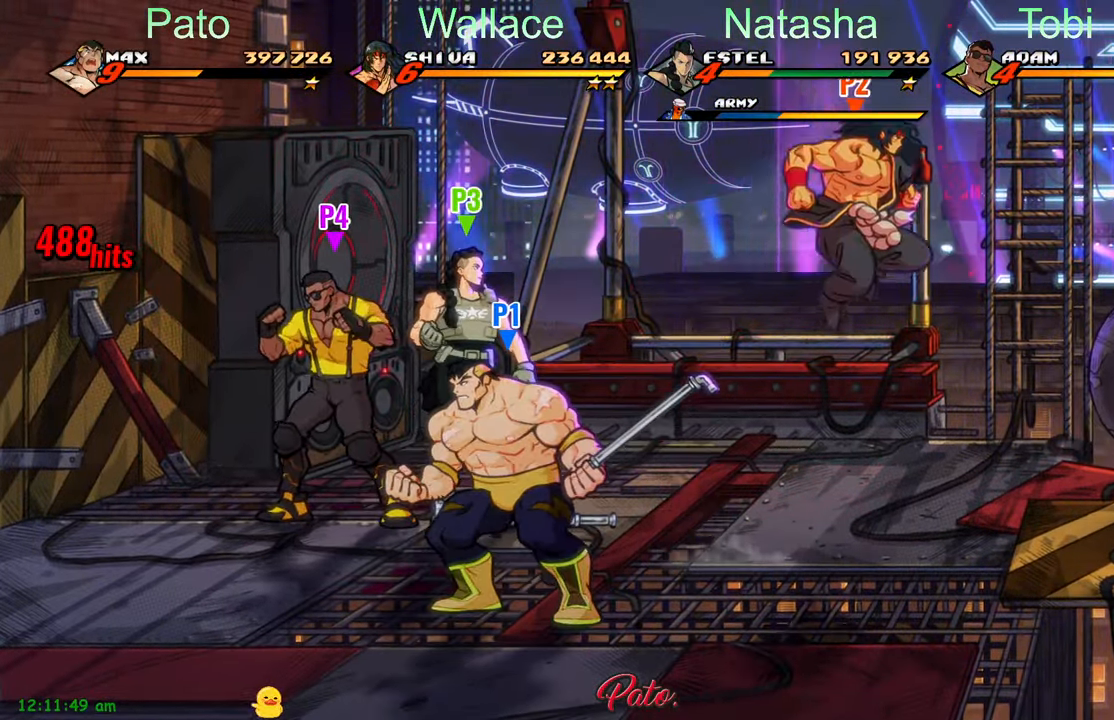
{"buttons": [], "left_stick": "center", "events": []}
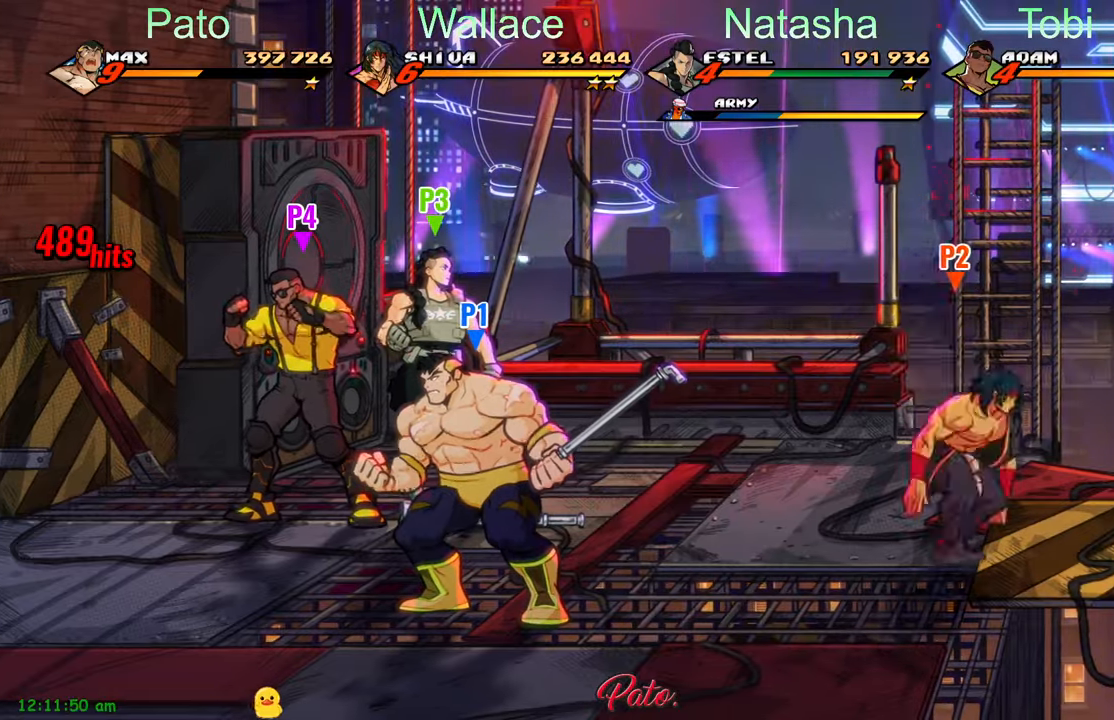
{"buttons": ["DPAD_UP", "DPAD_LEFT"], "left_stick": "center", "events": [[183, "DPAD_LEFT", "down"], [433, "DPAD_UP", "down"]]}
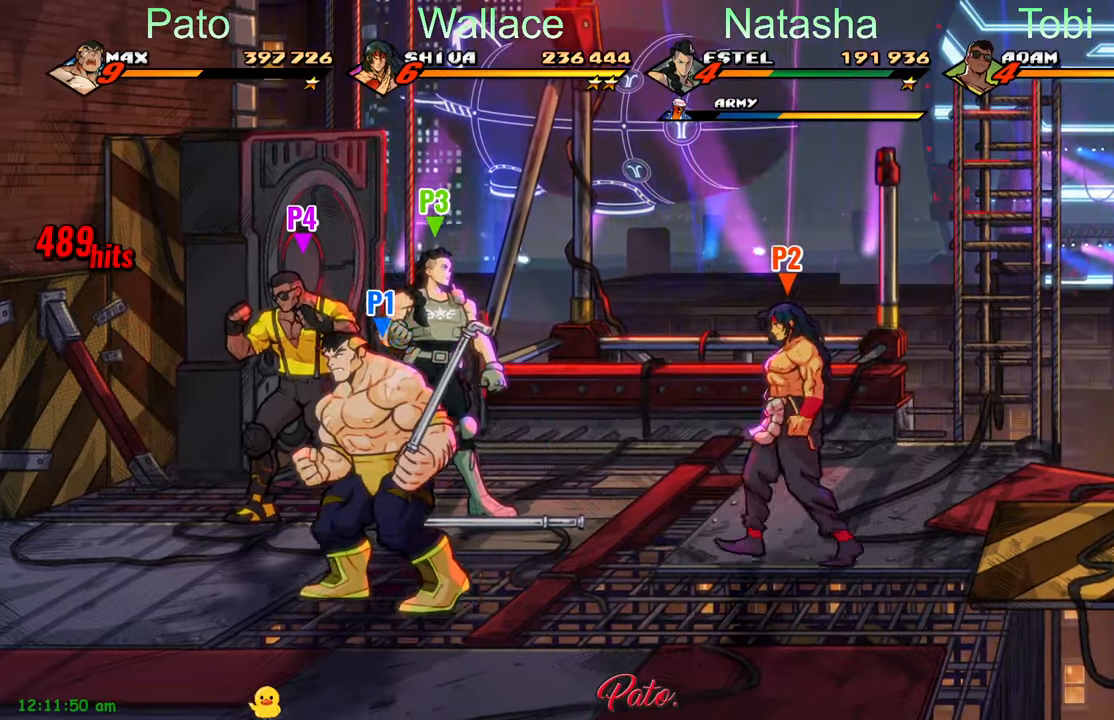
{"buttons": ["Y"], "left_stick": "center", "events": [[50, "Y", "down"], [66, "DPAD_UP", "up"], [83, "DPAD_LEFT", "up"], [116, "Y", "up"], [183, "Y", "down"], [250, "Y", "up"], [350, "Y", "down"], [416, "Y", "up"], [500, "Y", "down"]]}
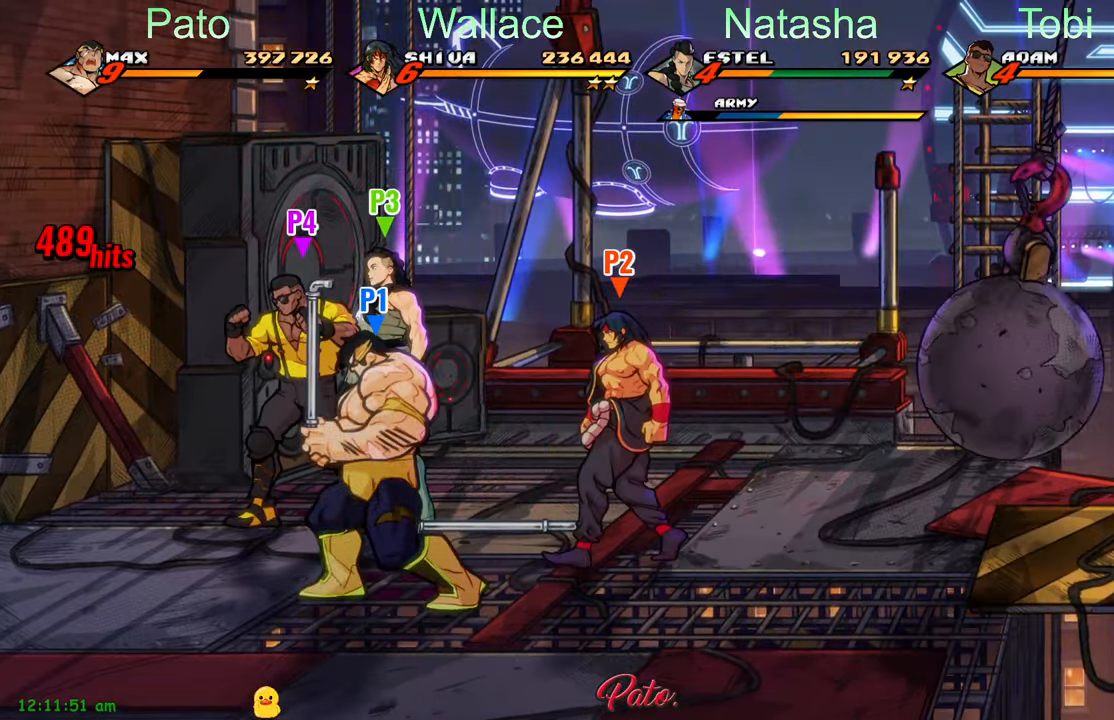
{"buttons": [], "left_stick": "center", "events": [[50, "Y", "up"]]}
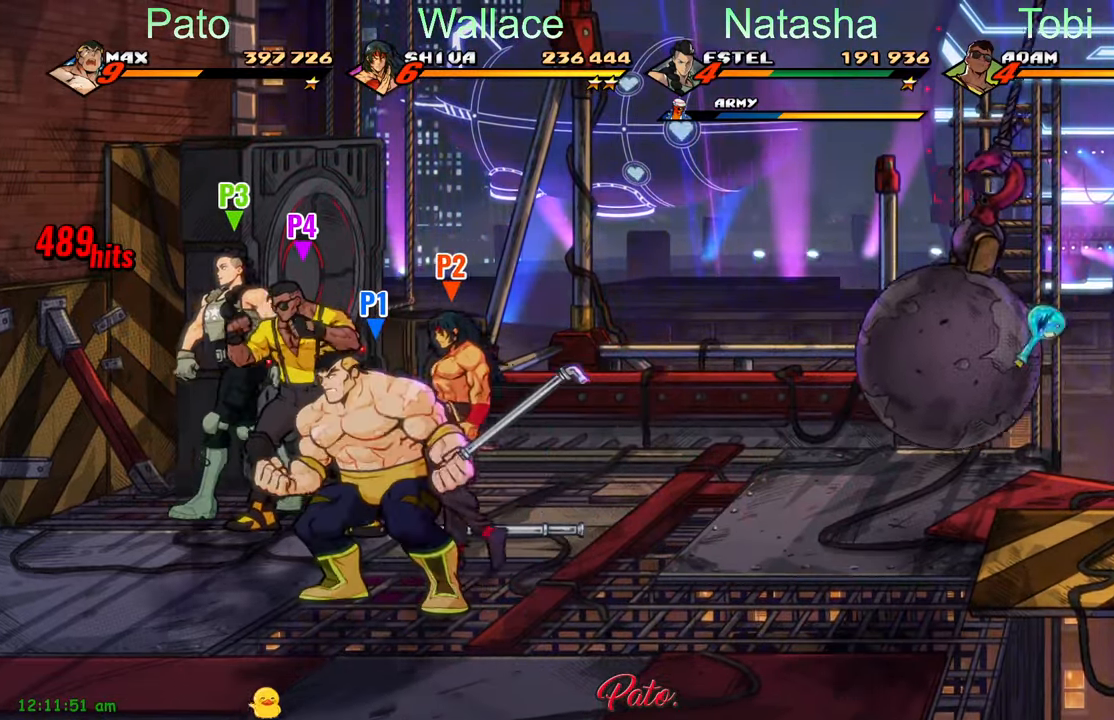
{"buttons": ["A", "DPAD_LEFT"], "left_stick": "center", "events": [[366, "DPAD_DOWN", "down"], [416, "DPAD_LEFT", "down"], [450, "DPAD_DOWN", "up"], [500, "A", "down"]]}
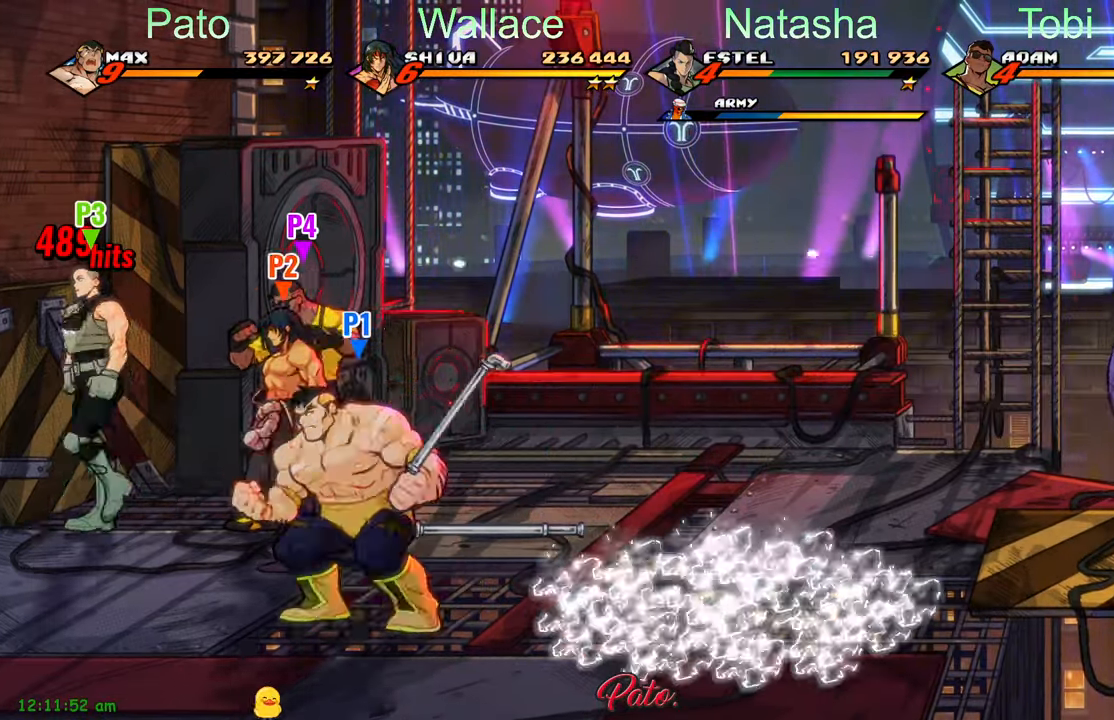
{"buttons": [], "left_stick": "center", "events": [[116, "A", "up"], [166, "DPAD_LEFT", "up"], [266, "DPAD_RIGHT", "down"], [416, "DPAD_RIGHT", "up"]]}
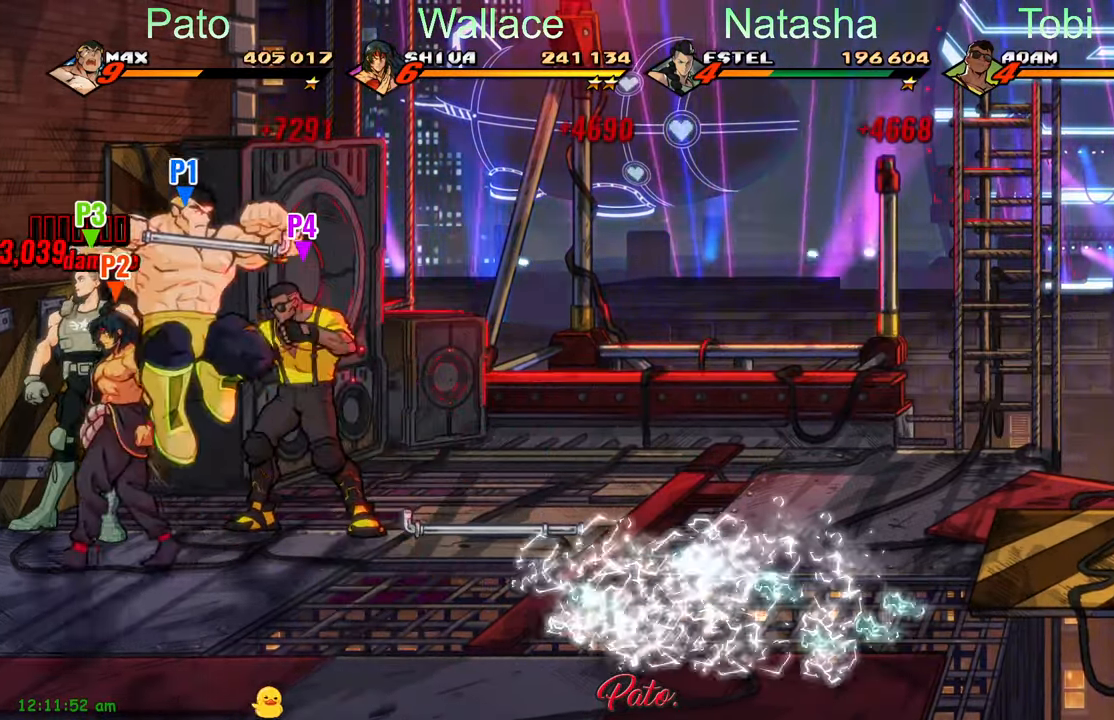
{"buttons": ["DPAD_RIGHT"], "left_stick": "center", "events": [[100, "DPAD_RIGHT", "down"]]}
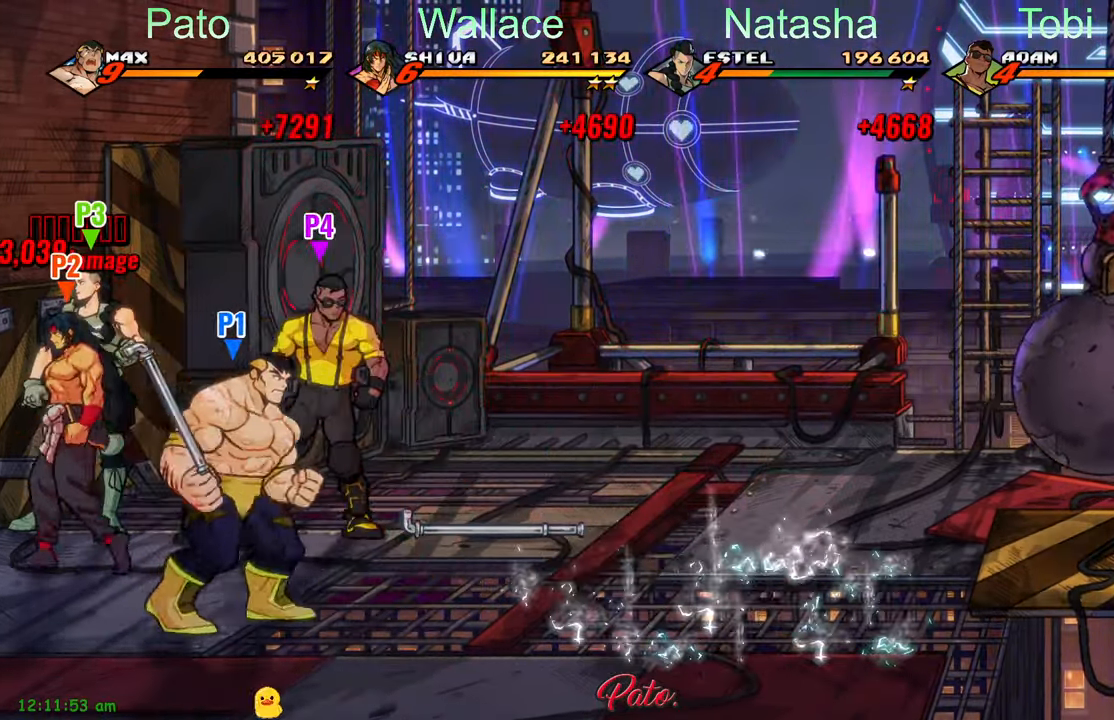
{"buttons": ["DPAD_RIGHT"], "left_stick": "center", "events": [[150, "DPAD_UP", "down"], [483, "DPAD_UP", "up"]]}
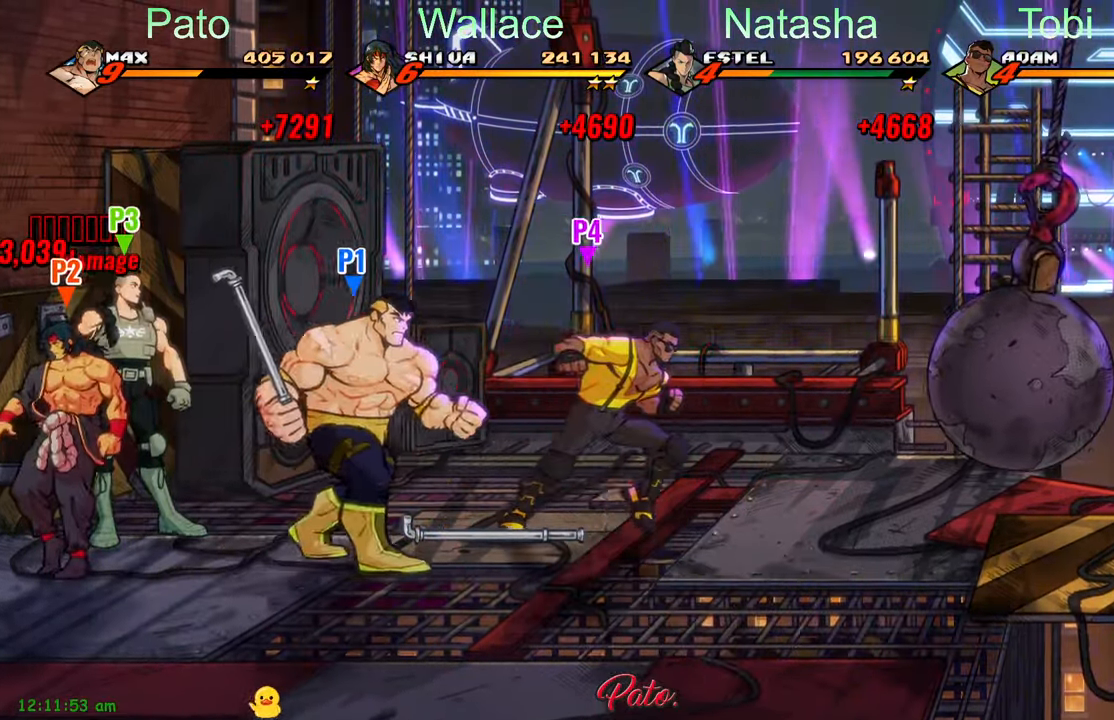
{"buttons": ["DPAD_RIGHT"], "left_stick": "center", "events": []}
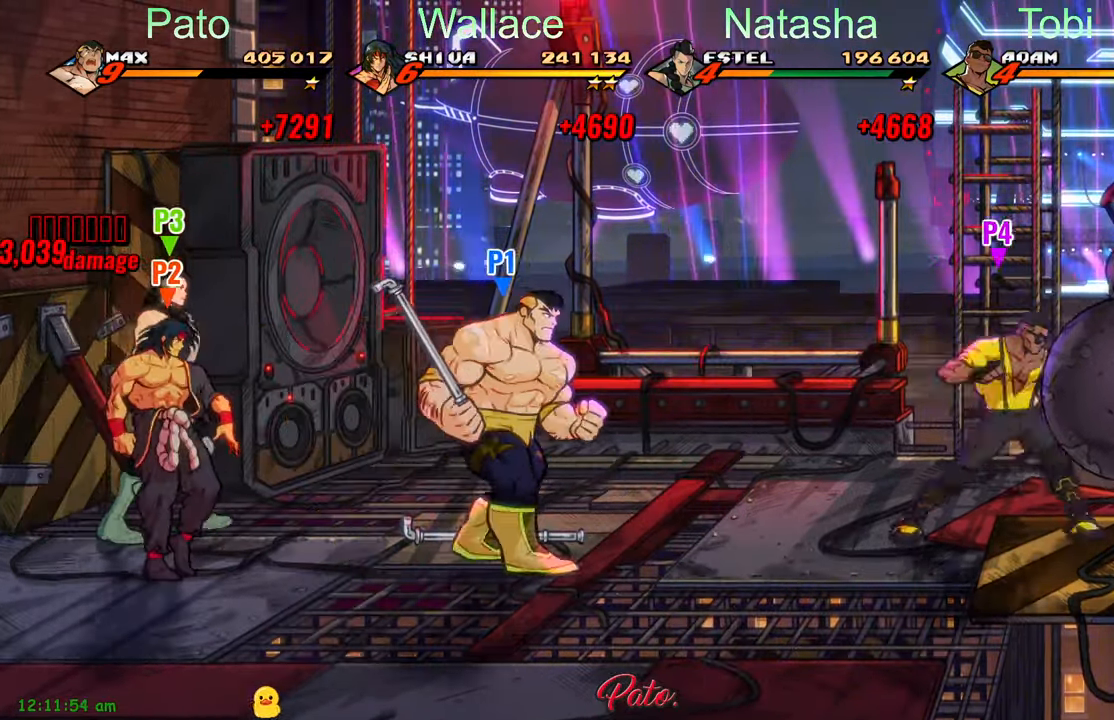
{"buttons": ["DPAD_RIGHT"], "left_stick": "center", "events": [[183, "DPAD_UP", "down"], [283, "DPAD_UP", "up"]]}
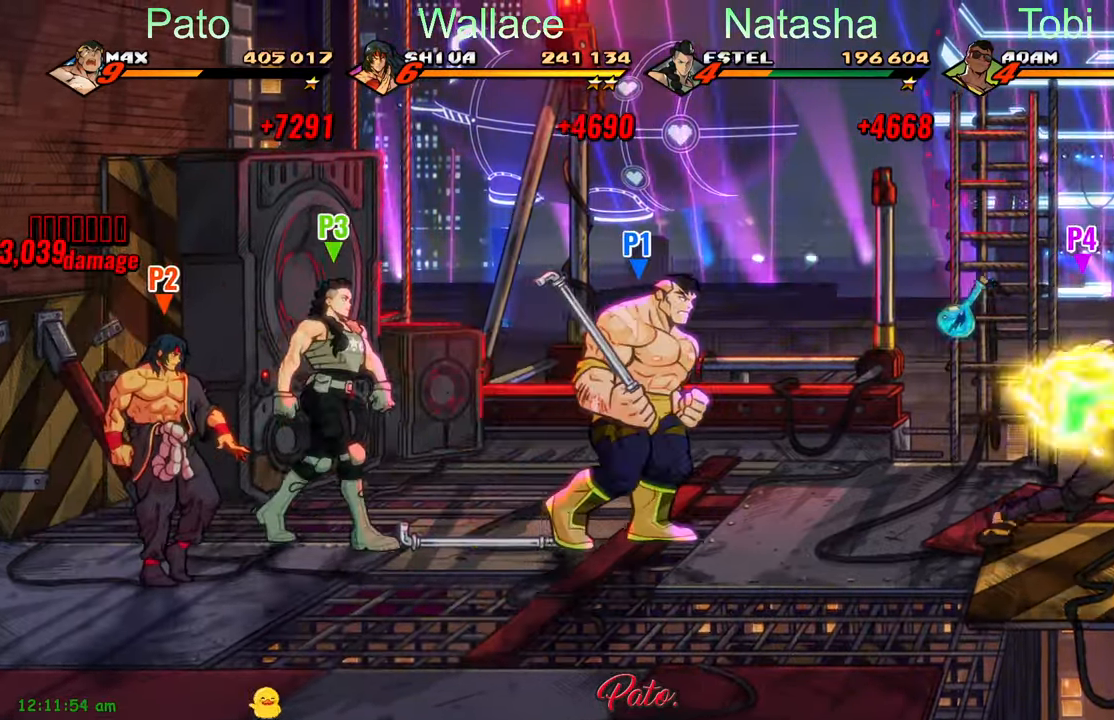
{"buttons": ["DPAD_UP", "DPAD_RIGHT"], "left_stick": "center", "events": [[16, "B", "down"], [100, "B", "up"], [200, "DPAD_UP", "down"]]}
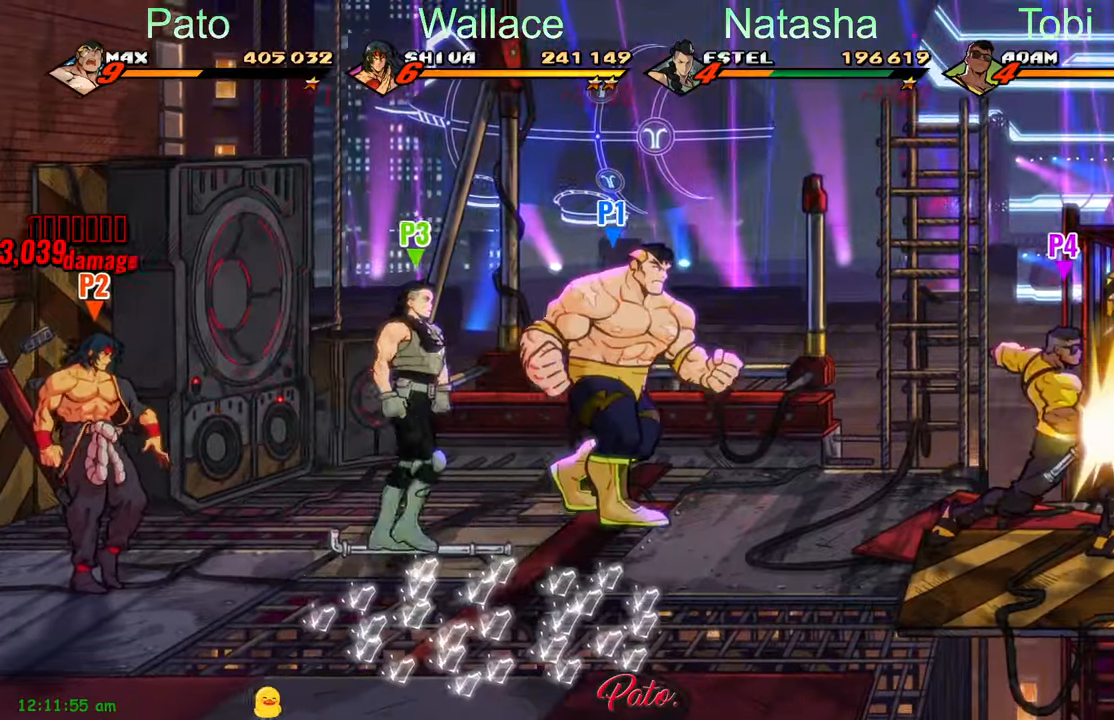
{"buttons": ["DPAD_RIGHT"], "left_stick": "center", "events": [[200, "DPAD_UP", "up"]]}
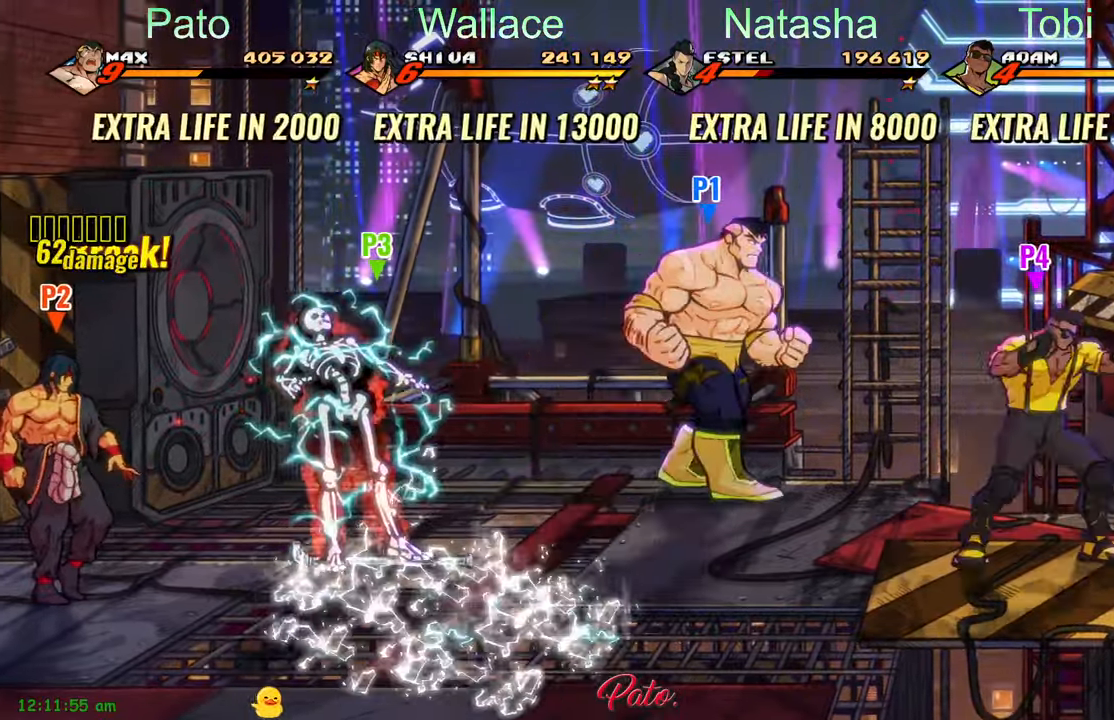
{"buttons": ["DPAD_UP", "DPAD_RIGHT"], "left_stick": "center", "events": [[200, "DPAD_RIGHT", "up"], [250, "DPAD_LEFT", "down"], [367, "DPAD_LEFT", "up"], [367, "DPAD_UP", "down"], [483, "DPAD_RIGHT", "down"]]}
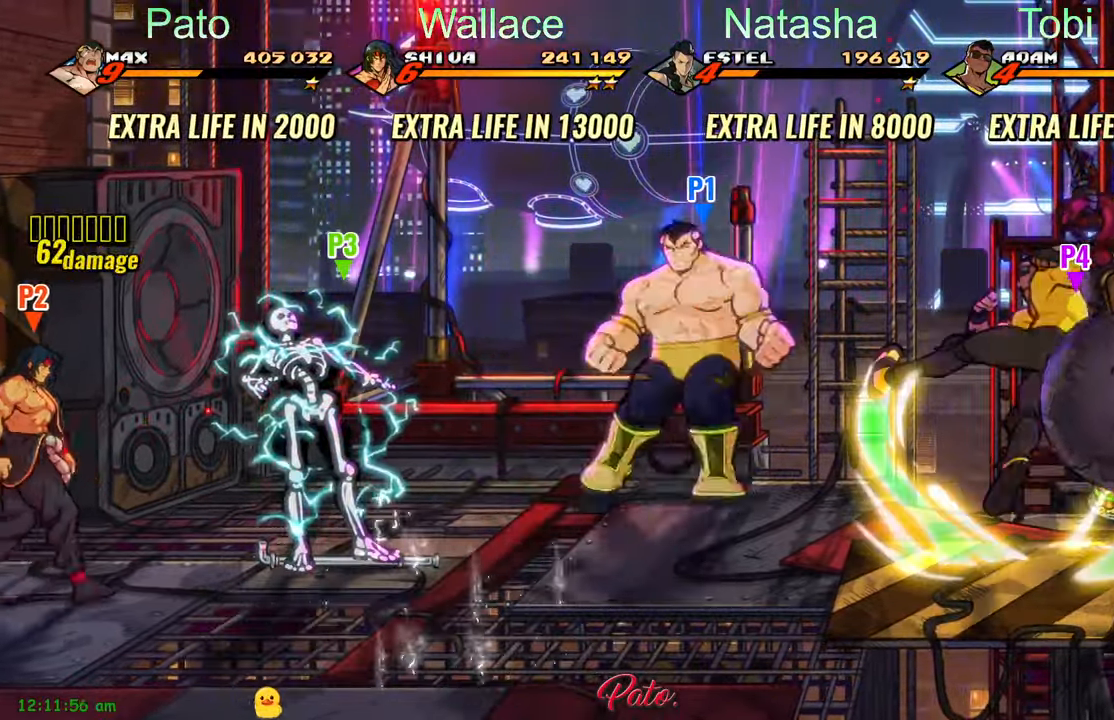
{"buttons": ["DPAD_UP", "DPAD_LEFT"], "left_stick": "center", "events": [[367, "DPAD_RIGHT", "up"], [467, "DPAD_LEFT", "down"]]}
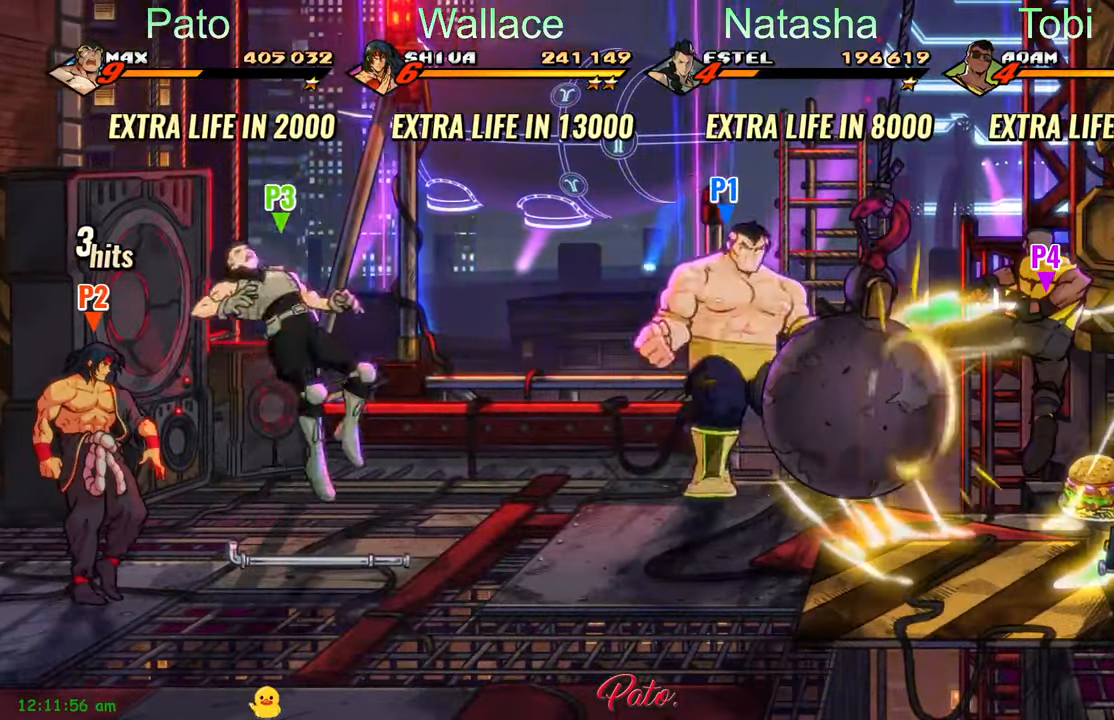
{"buttons": ["DPAD_RIGHT"], "left_stick": "center", "events": [[283, "DPAD_LEFT", "up"], [317, "DPAD_UP", "up"], [467, "DPAD_RIGHT", "down"]]}
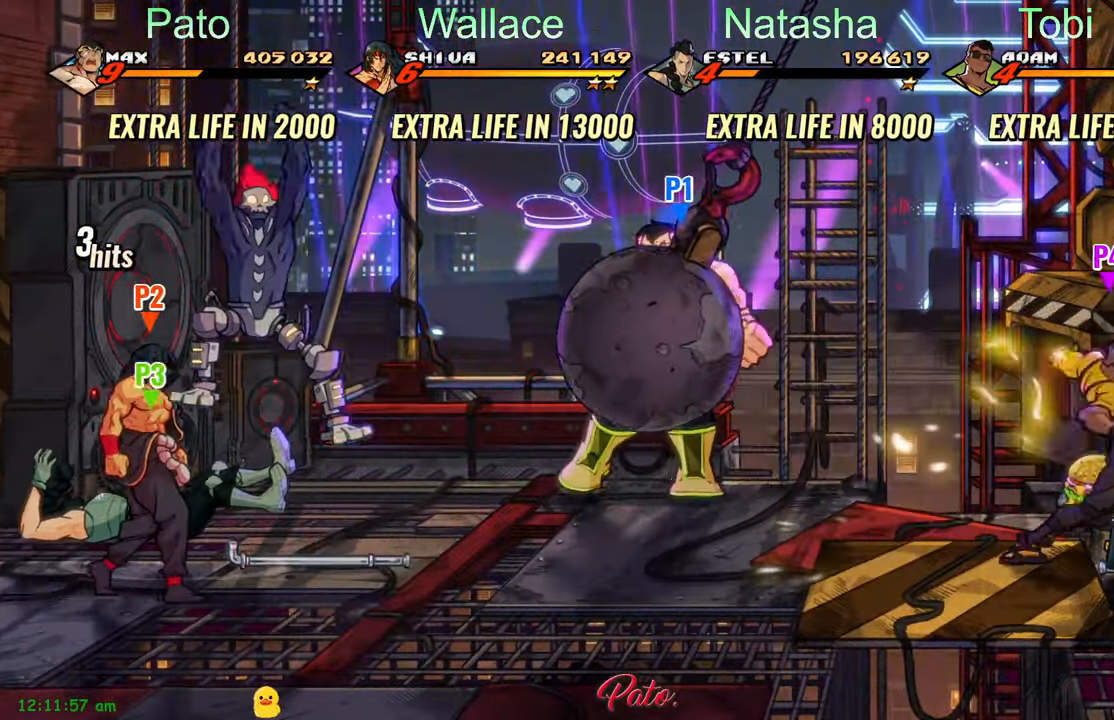
{"buttons": ["DPAD_DOWN", "DPAD_LEFT"], "left_stick": "center", "events": [[317, "DPAD_RIGHT", "up"], [367, "DPAD_LEFT", "down"], [450, "DPAD_DOWN", "down"]]}
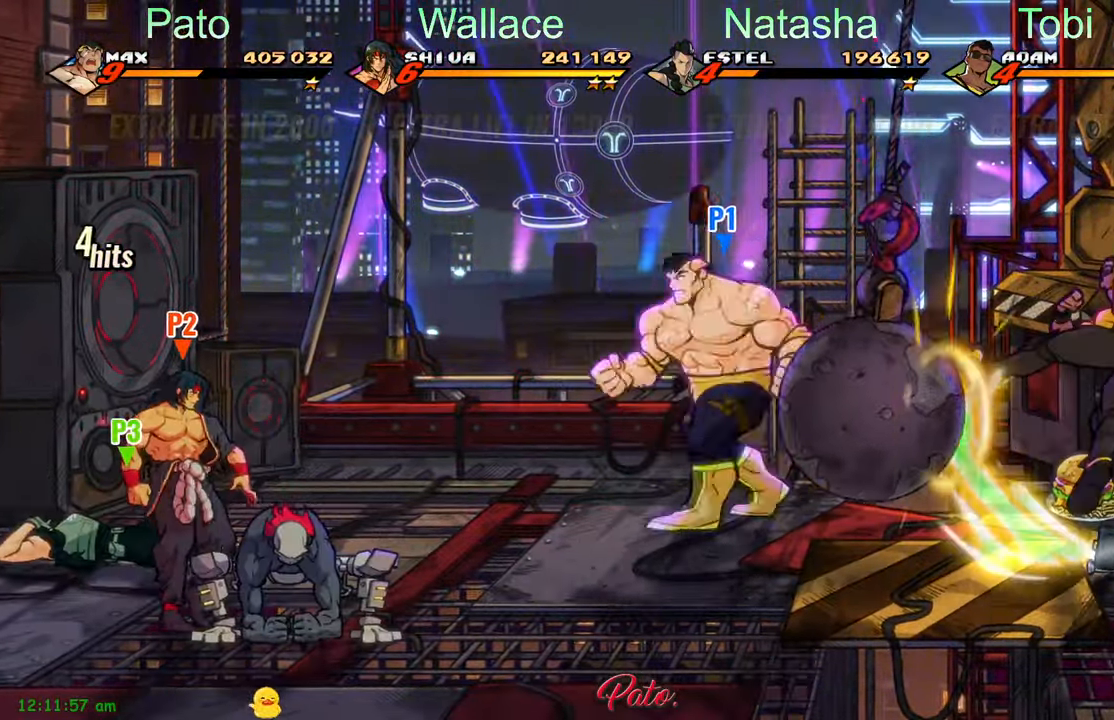
{"buttons": [], "left_stick": "center", "events": [[450, "DPAD_LEFT", "up"], [483, "DPAD_DOWN", "up"]]}
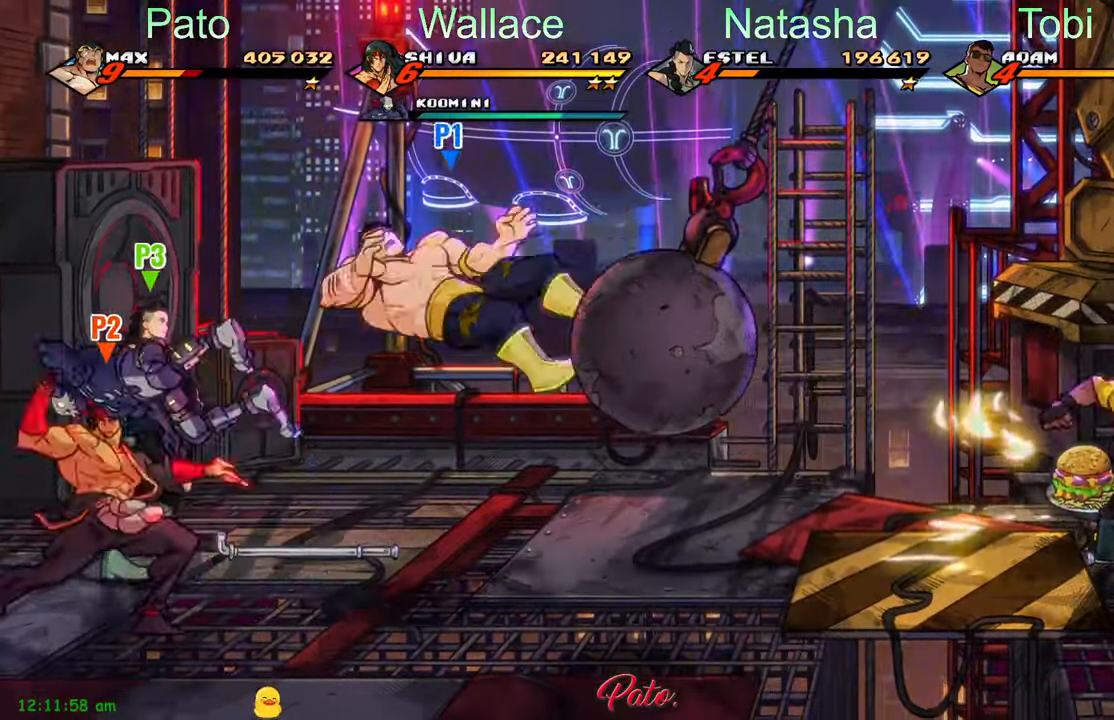
{"buttons": ["DPAD_DOWN"], "left_stick": "center", "events": [[17, "A", "down"], [100, "DPAD_DOWN", "down"], [117, "A", "up"]]}
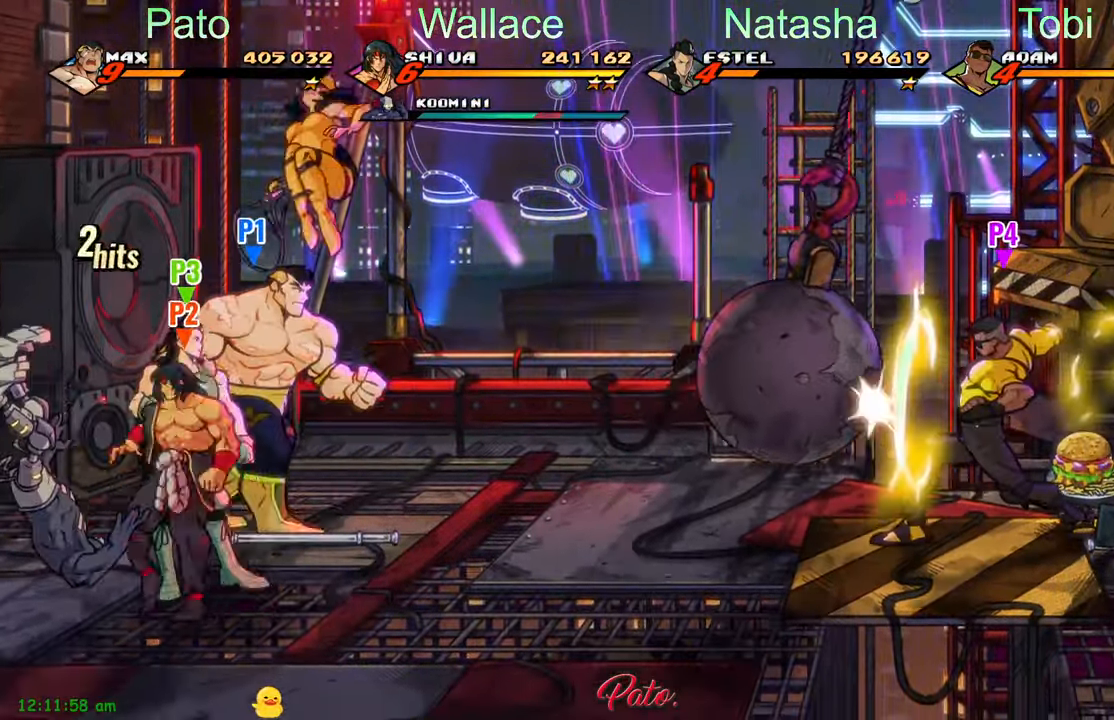
{"buttons": ["L1"], "left_stick": "center", "events": [[17, "DPAD_RIGHT", "down"], [67, "B", "down"], [183, "B", "up"], [317, "B", "down"], [367, "DPAD_DOWN", "up"], [367, "DPAD_RIGHT", "up"], [417, "B", "up"], [467, "L1", "down"]]}
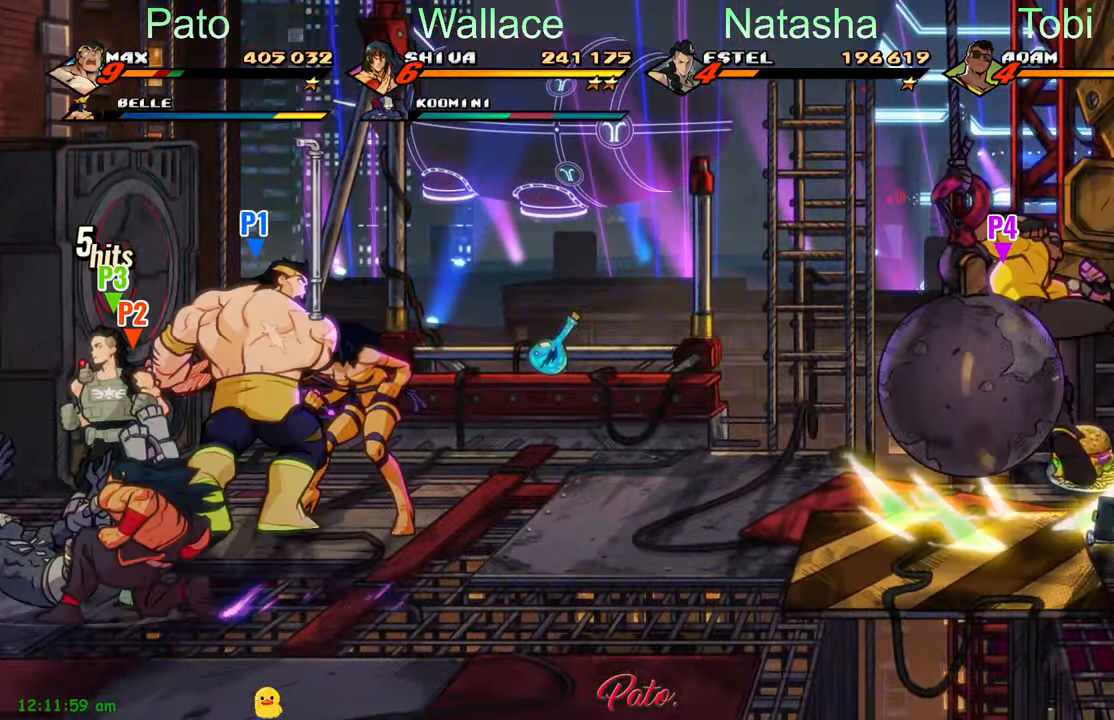
{"buttons": ["DPAD_UP", "DPAD_RIGHT"], "left_stick": "center", "events": [[67, "L1", "up"], [150, "DPAD_RIGHT", "down"], [433, "DPAD_UP", "down"]]}
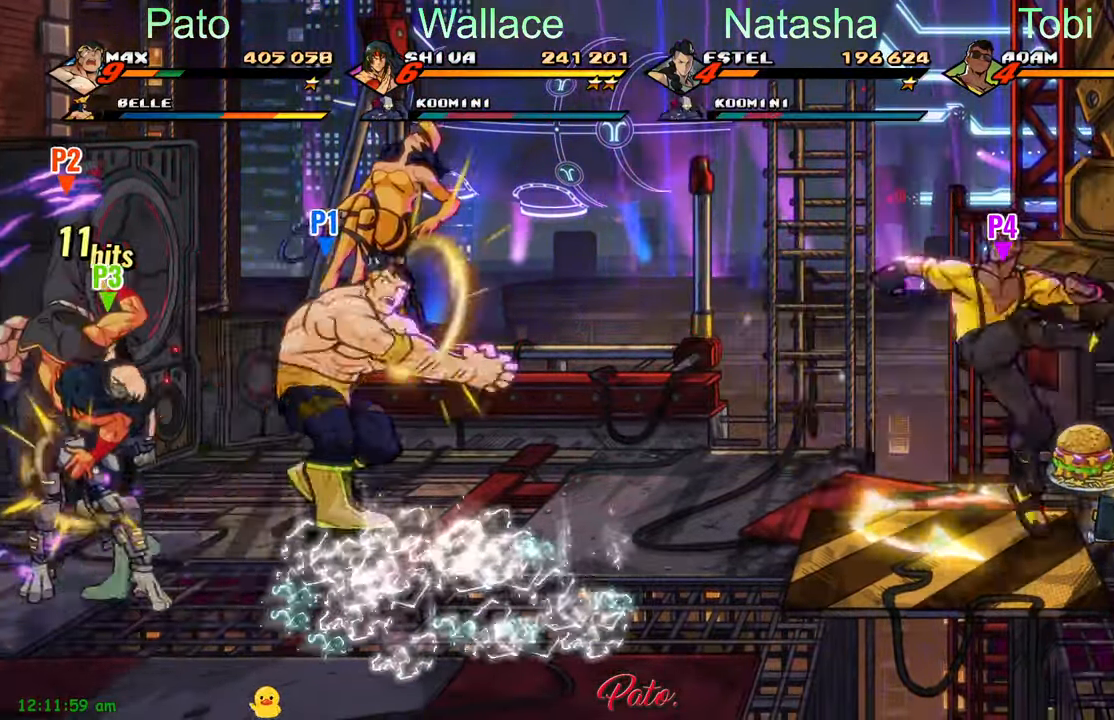
{"buttons": ["DPAD_RIGHT"], "left_stick": "center", "events": [[284, "DPAD_UP", "up"]]}
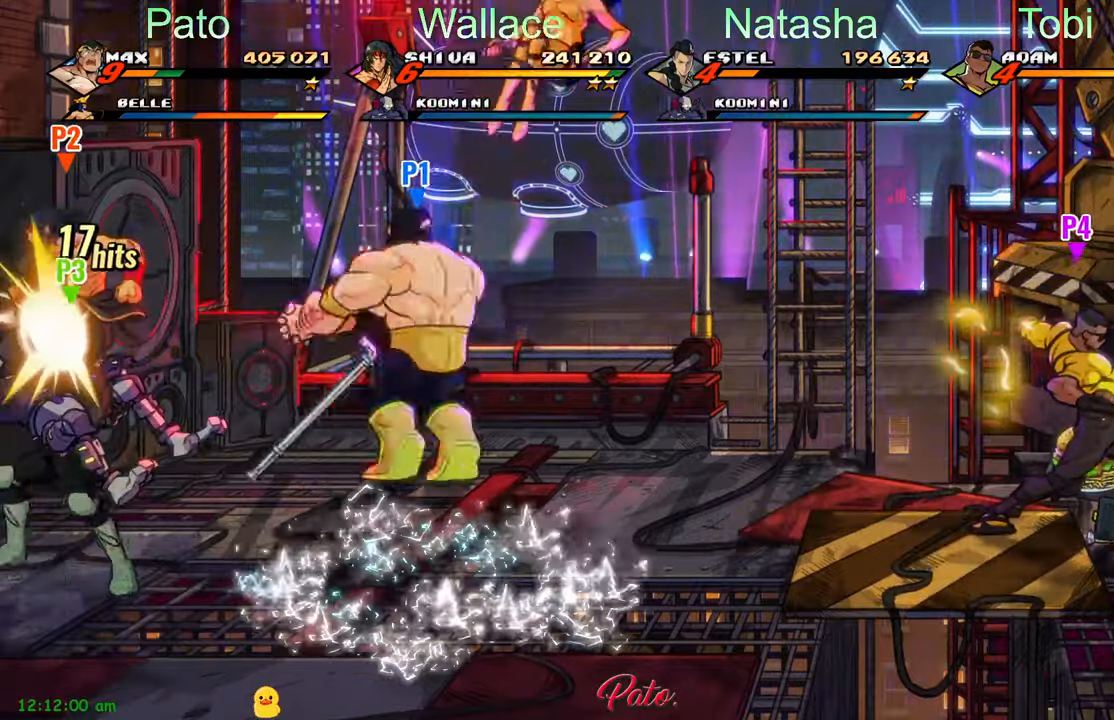
{"buttons": ["DPAD_DOWN", "DPAD_LEFT"], "left_stick": "center", "events": [[100, "DPAD_UP", "down"], [334, "DPAD_UP", "up"], [384, "DPAD_RIGHT", "up"], [450, "DPAD_LEFT", "down"], [467, "DPAD_DOWN", "down"]]}
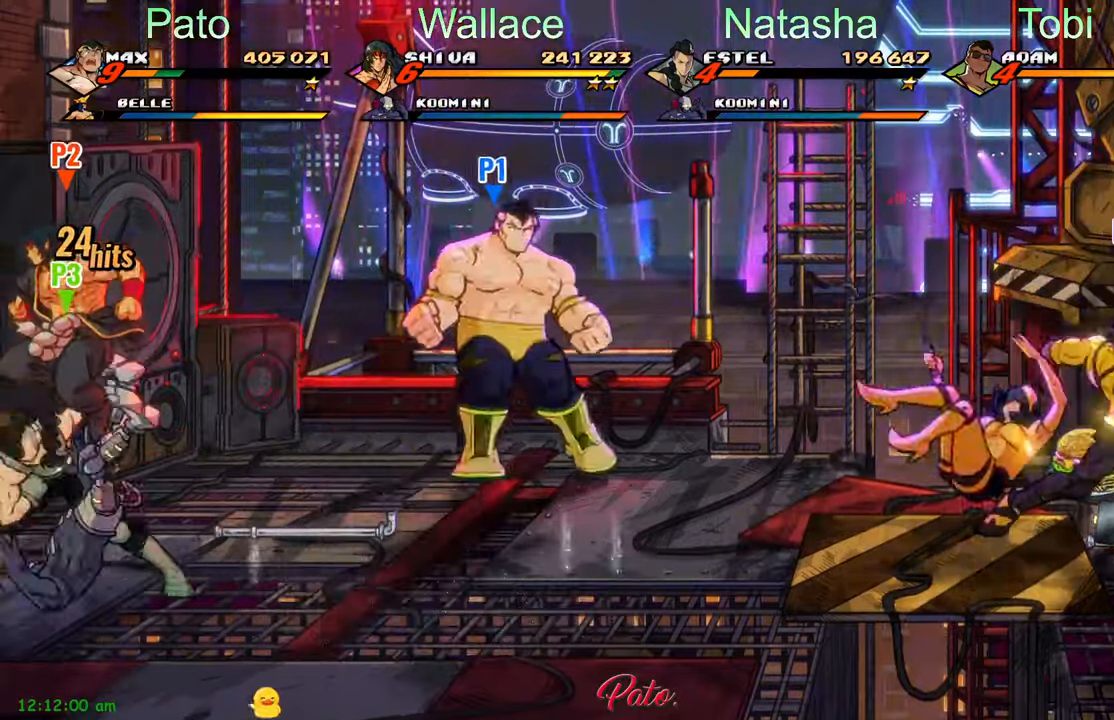
{"buttons": [], "left_stick": "center", "events": [[267, "DPAD_DOWN", "up"], [350, "B", "down"], [434, "B", "up"], [450, "DPAD_LEFT", "up"]]}
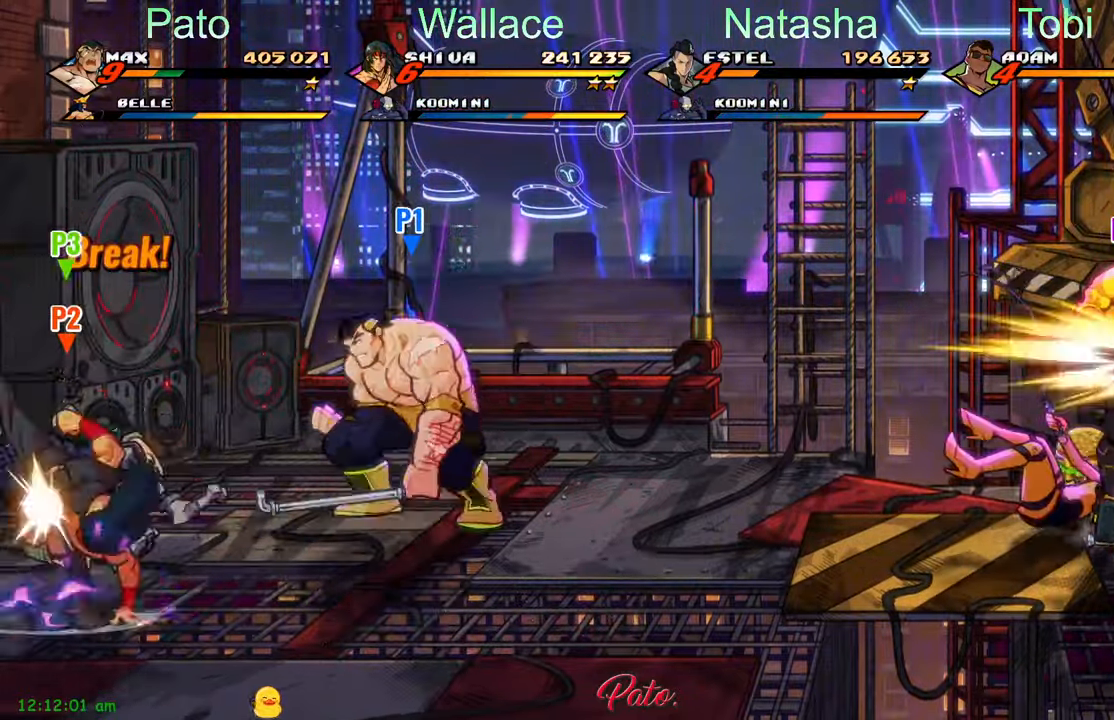
{"buttons": ["B", "DPAD_RIGHT"], "left_stick": "center", "events": [[34, "DPAD_RIGHT", "down"], [417, "B", "down"]]}
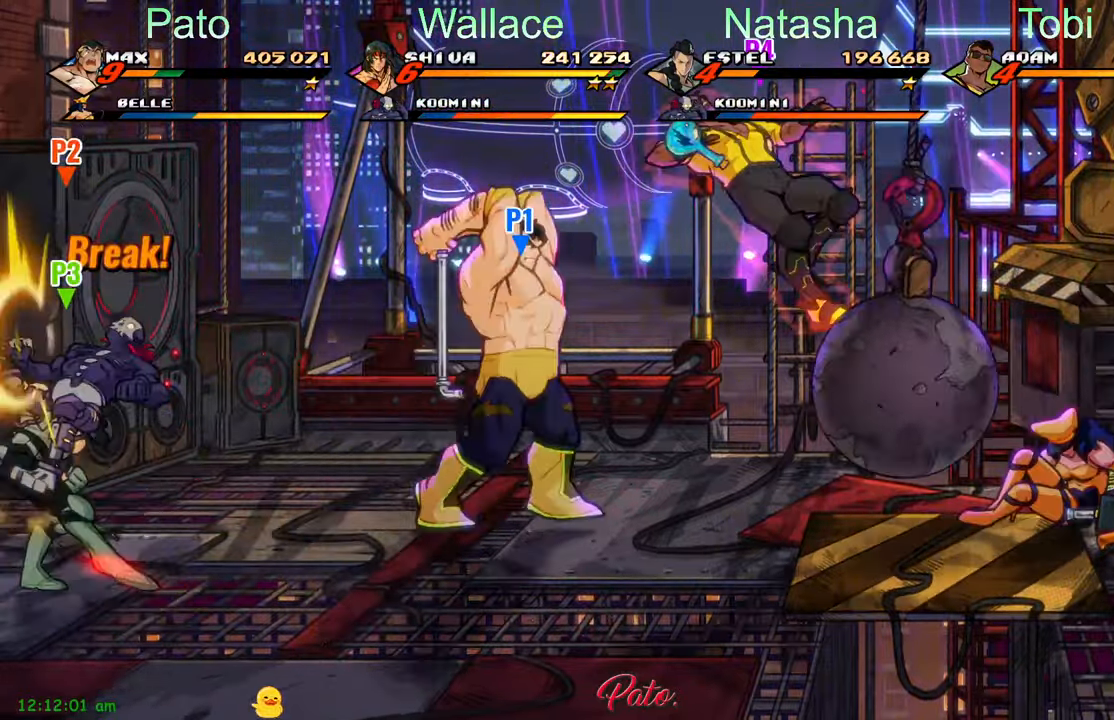
{"buttons": ["DPAD_UP", "DPAD_RIGHT"], "left_stick": "center", "events": [[17, "B", "up"], [17, "DPAD_RIGHT", "up"], [100, "L1", "down"], [200, "L1", "up"], [384, "DPAD_UP", "down"], [500, "DPAD_RIGHT", "down"]]}